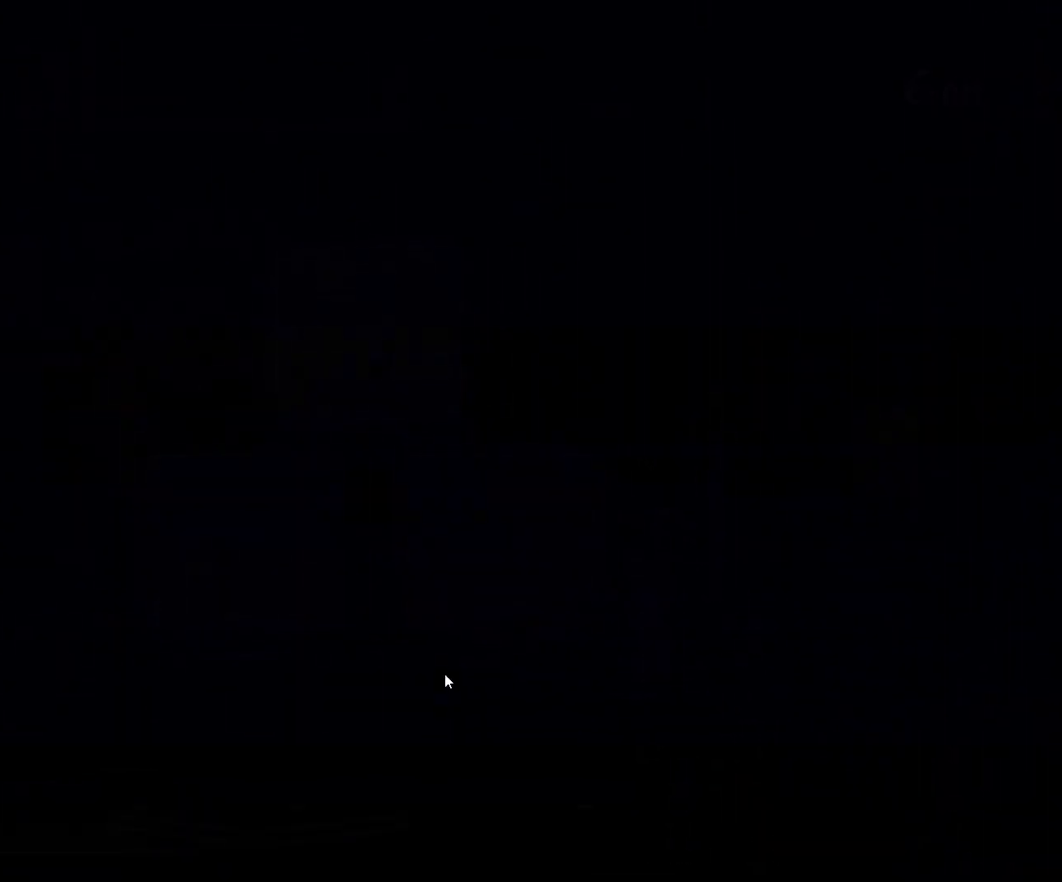
Gameplay with keyboard and mouse; each line is a JSON object with the keys and mouse buttons held at the frame after it. "events" lists presses ("down") and releases ("up") of "1", "2", "3", "a", "alt", "c", "ctrl", "d", "e", "q", "s", "shift", "space", "tab", "tilde", "w", "x", "z", "mouse_left", "mouse_wheel" and "mouse_right" between this image and that frame as [ms after this image, input, new state], when the widget could be followed in between. "mouse_left", "mouse_wheel", "mouse_right" = the "left", "wheel", "right" buttons of the "mouse" list. No other keys are recorded. "wheel" means that the mouse wheel is clicked or scrolled. Mouse movement is not recorded.
{"keys": [], "mouse": ["left", "right"], "events": [[33, "mouse_left", "down"], [150, "mouse_left", "up"], [150, "mouse_right", "down"], [200, "mouse_left", "down"], [250, "mouse_left", "up"], [250, "mouse_right", "up"], [300, "mouse_left", "down"], [400, "mouse_left", "up"], [450, "mouse_right", "down"], [500, "mouse_left", "down"]]}
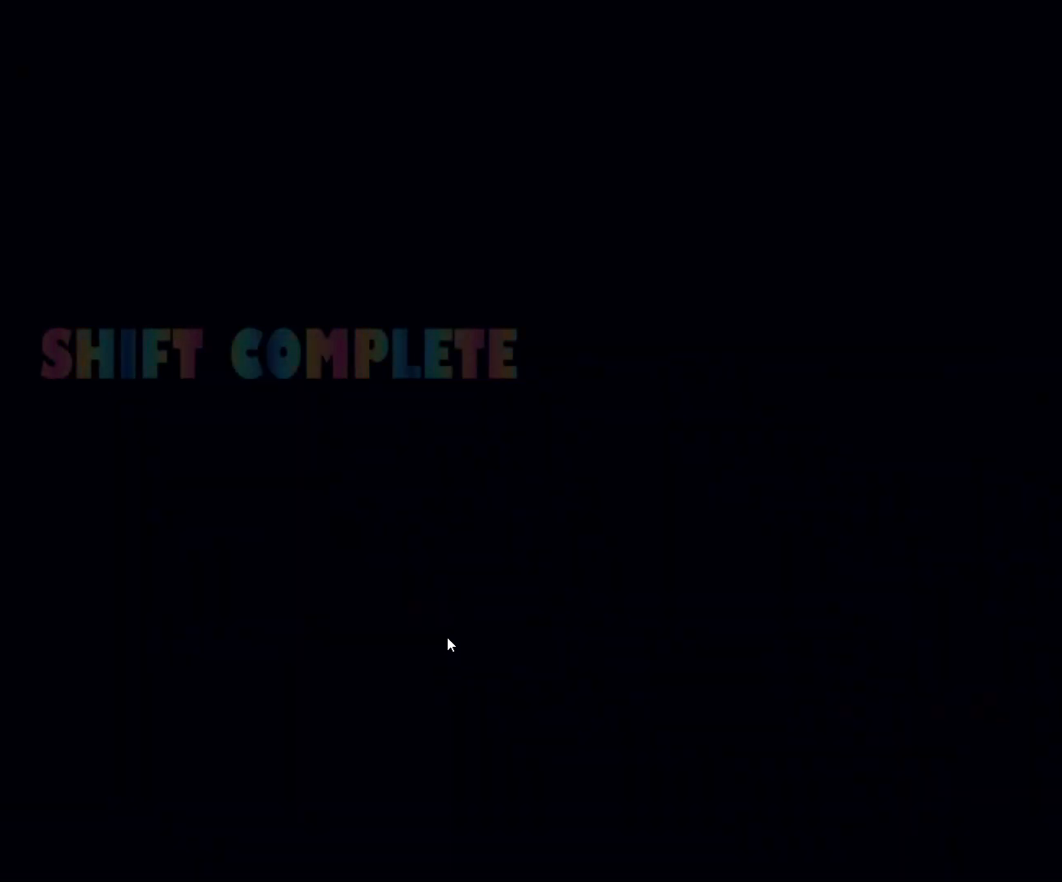
{"keys": [], "mouse": [], "events": [[33, "mouse_left", "up"], [33, "mouse_right", "up"], [83, "mouse_left", "down"], [183, "mouse_left", "up"], [367, "mouse_left", "down"], [450, "mouse_left", "up"]]}
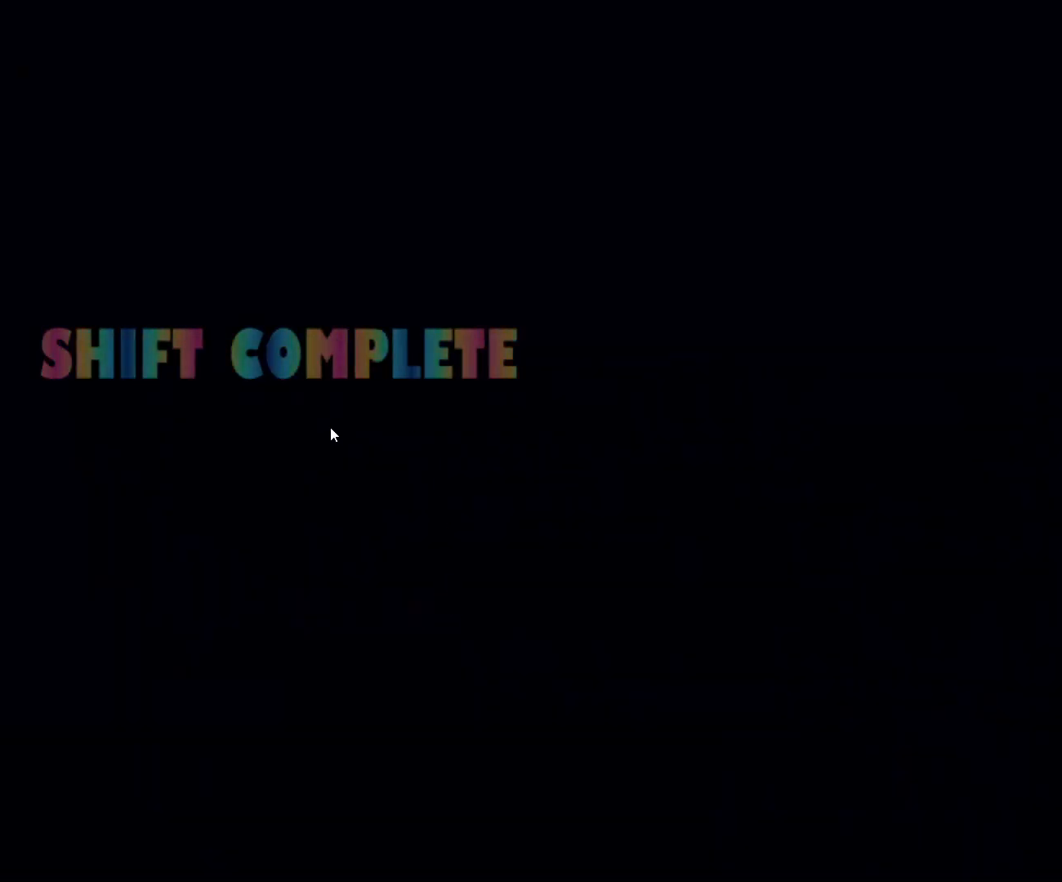
{"keys": [], "mouse": [], "events": []}
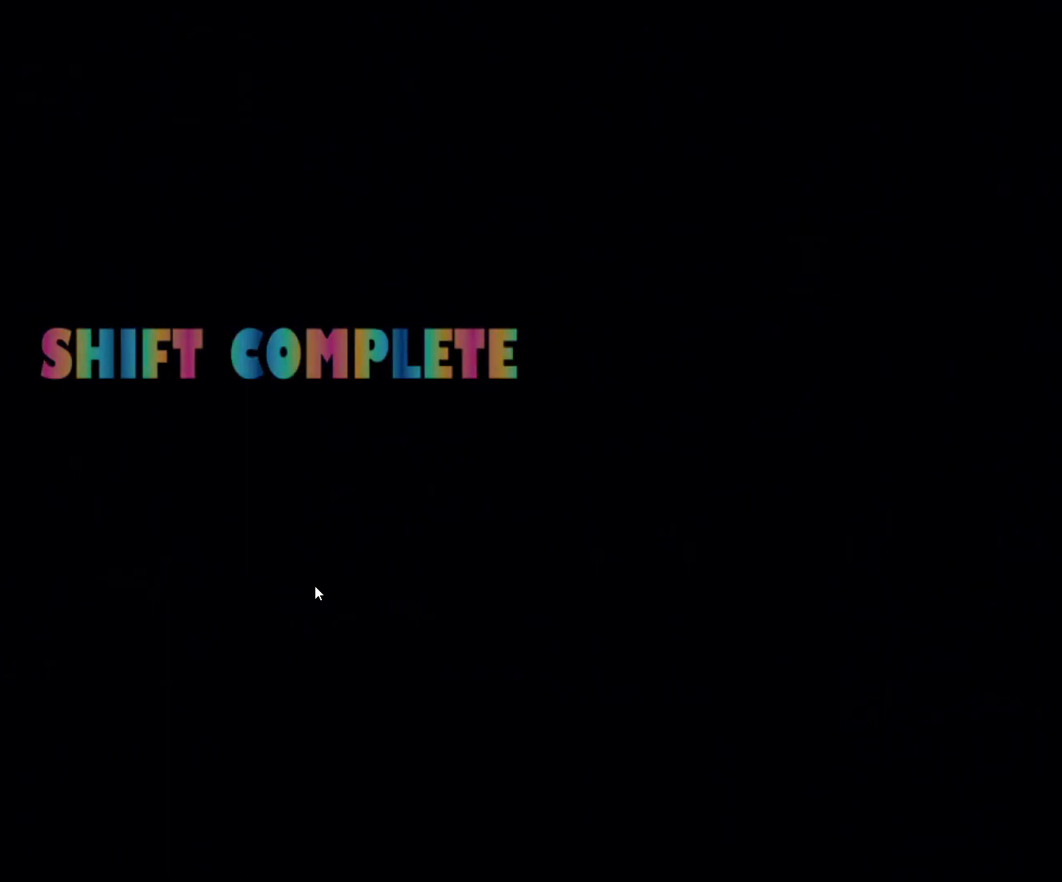
{"keys": [], "mouse": [], "events": []}
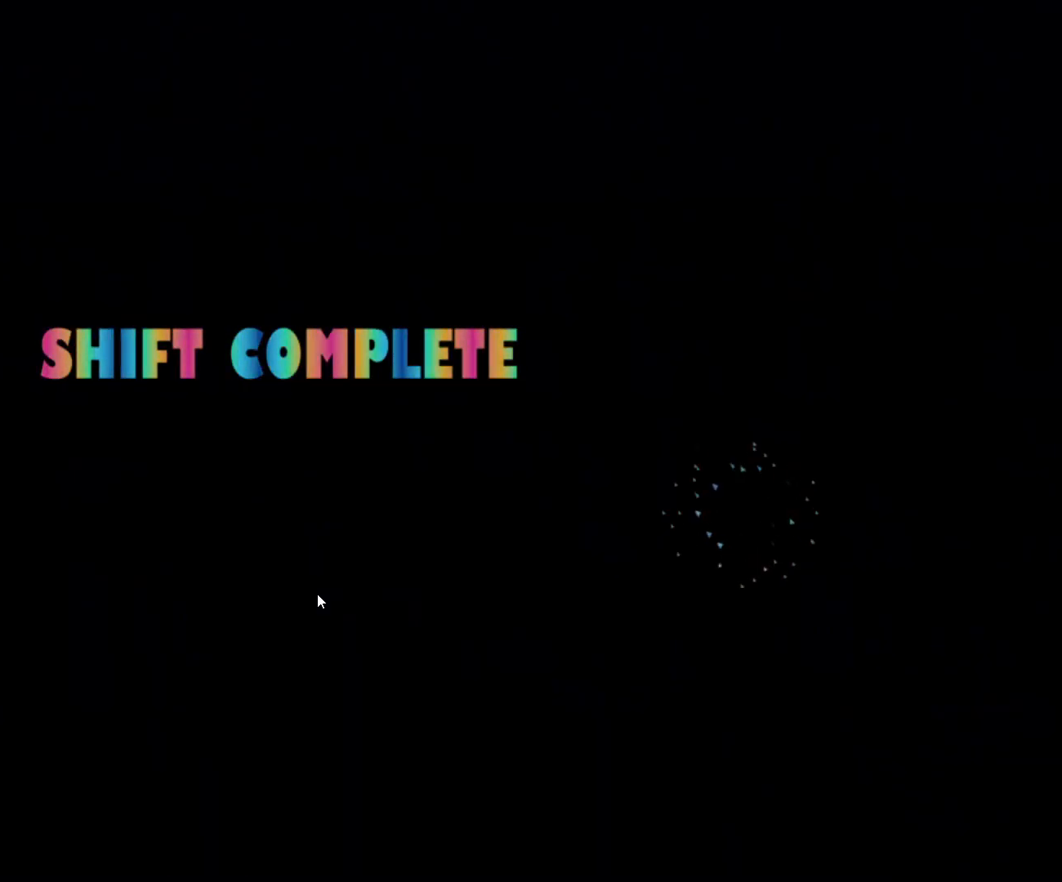
{"keys": [], "mouse": [], "events": [[417, "mouse_left", "down"], [450, "mouse_left", "up"]]}
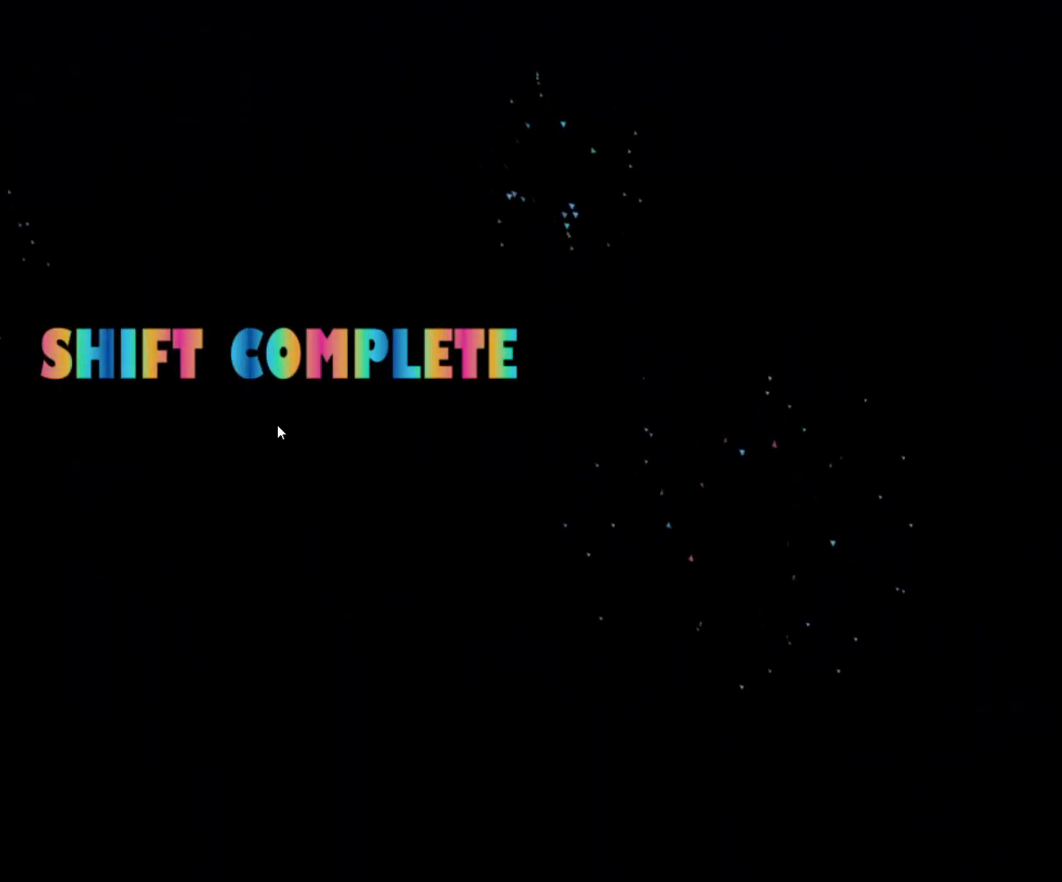
{"keys": [], "mouse": [], "events": [[100, "mouse_left", "down"], [367, "mouse_left", "up"]]}
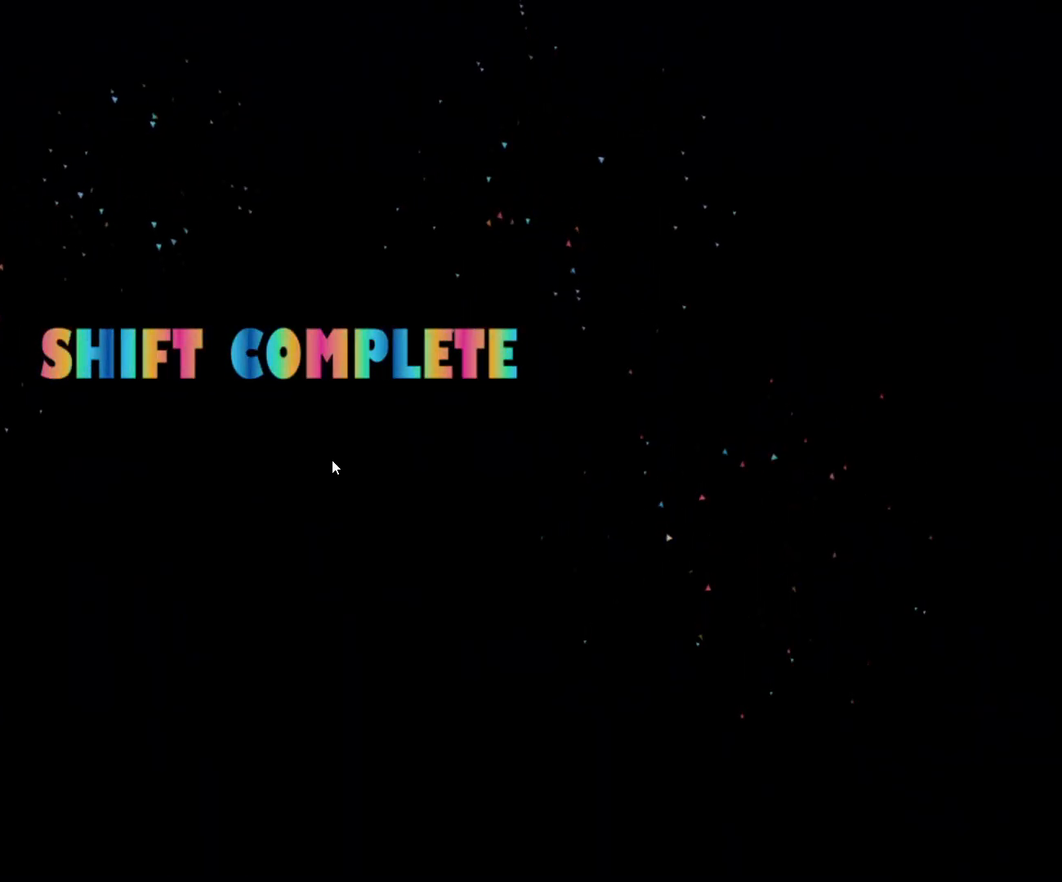
{"keys": [], "mouse": ["left"], "events": [[17, "mouse_left", "down"], [200, "mouse_left", "up"], [300, "mouse_left", "down"]]}
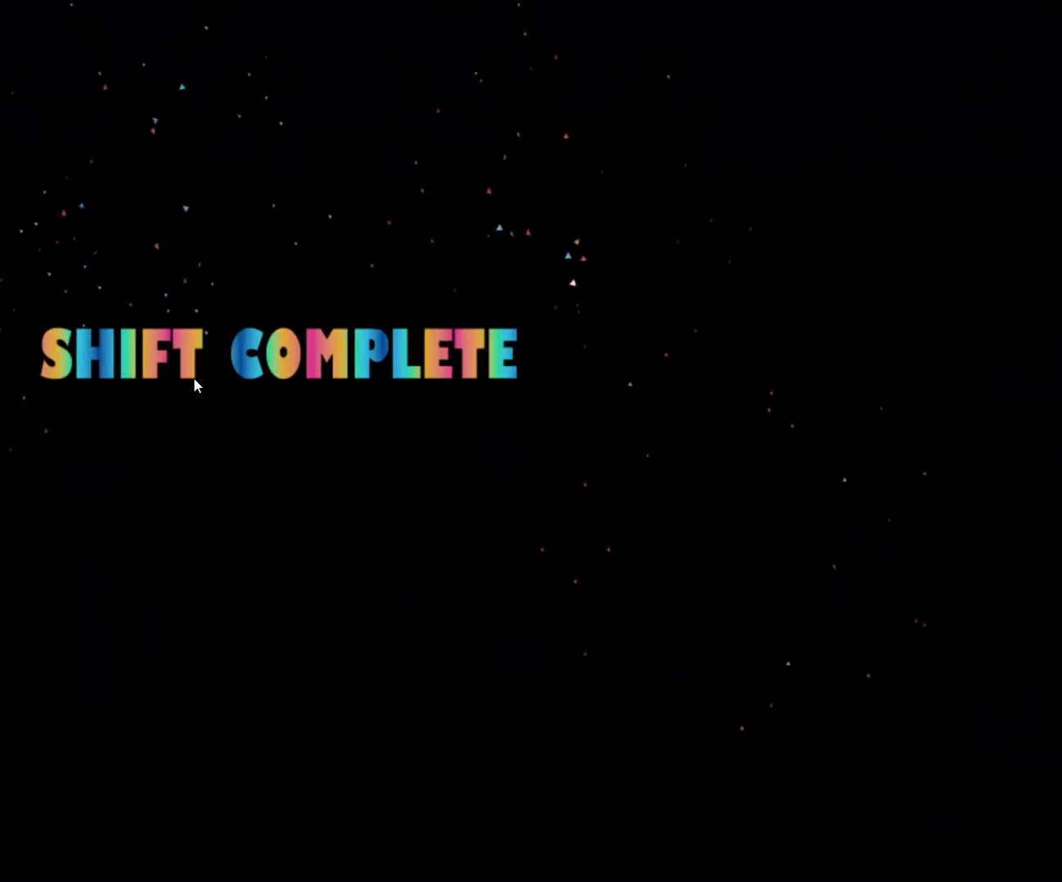
{"keys": [], "mouse": ["left"], "events": [[33, "mouse_left", "up"], [83, "mouse_left", "down"], [217, "mouse_left", "up"], [367, "mouse_left", "down"]]}
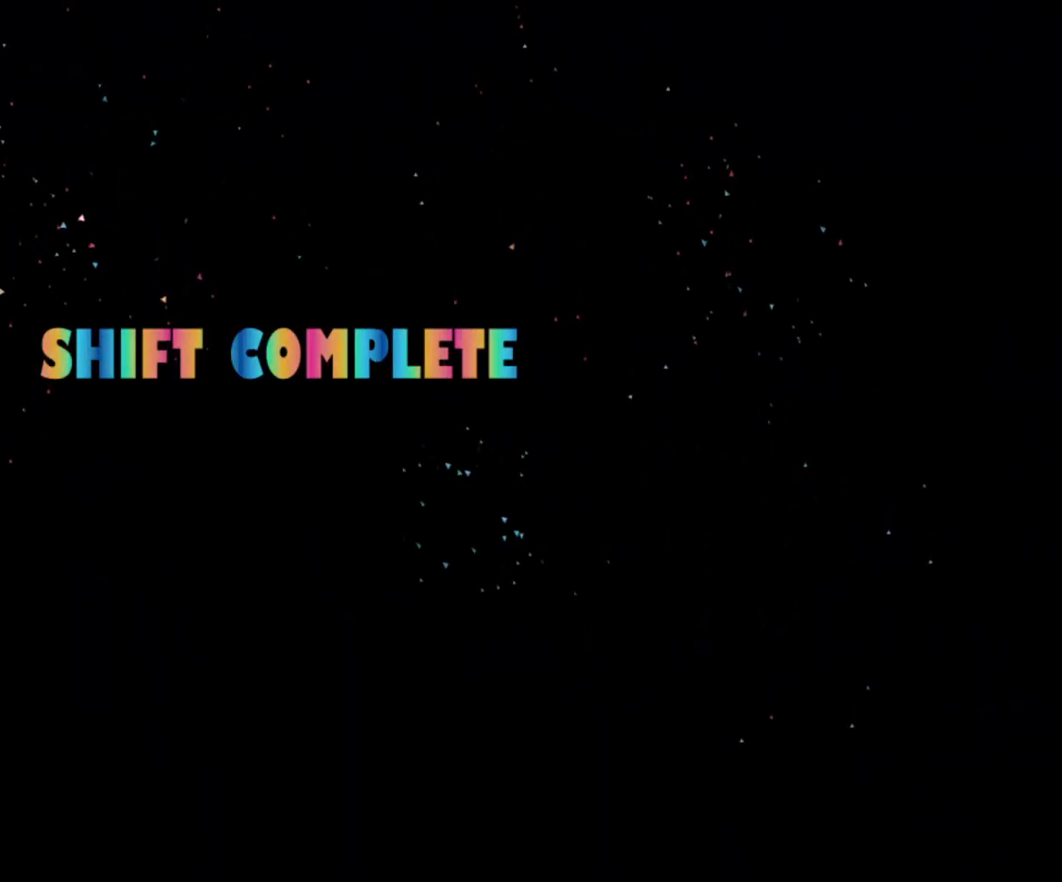
{"keys": [], "mouse": [], "events": [[17, "mouse_left", "up"]]}
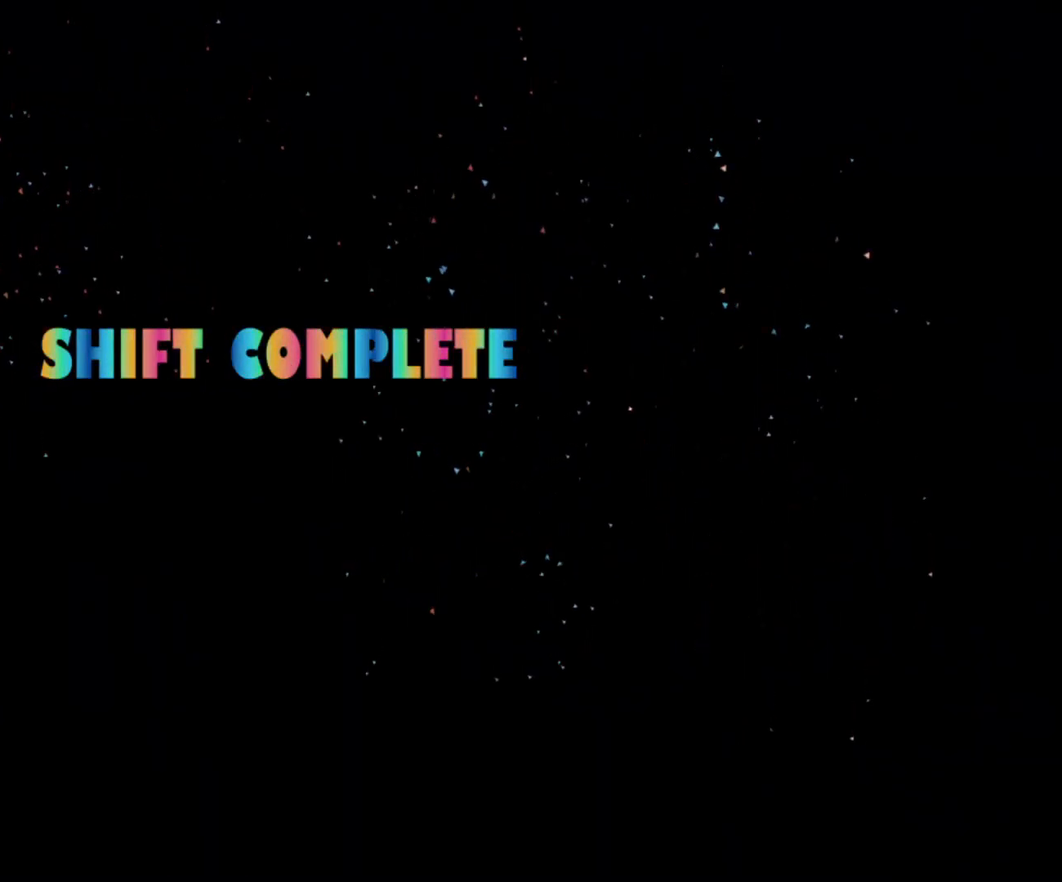
{"keys": [], "mouse": [], "events": []}
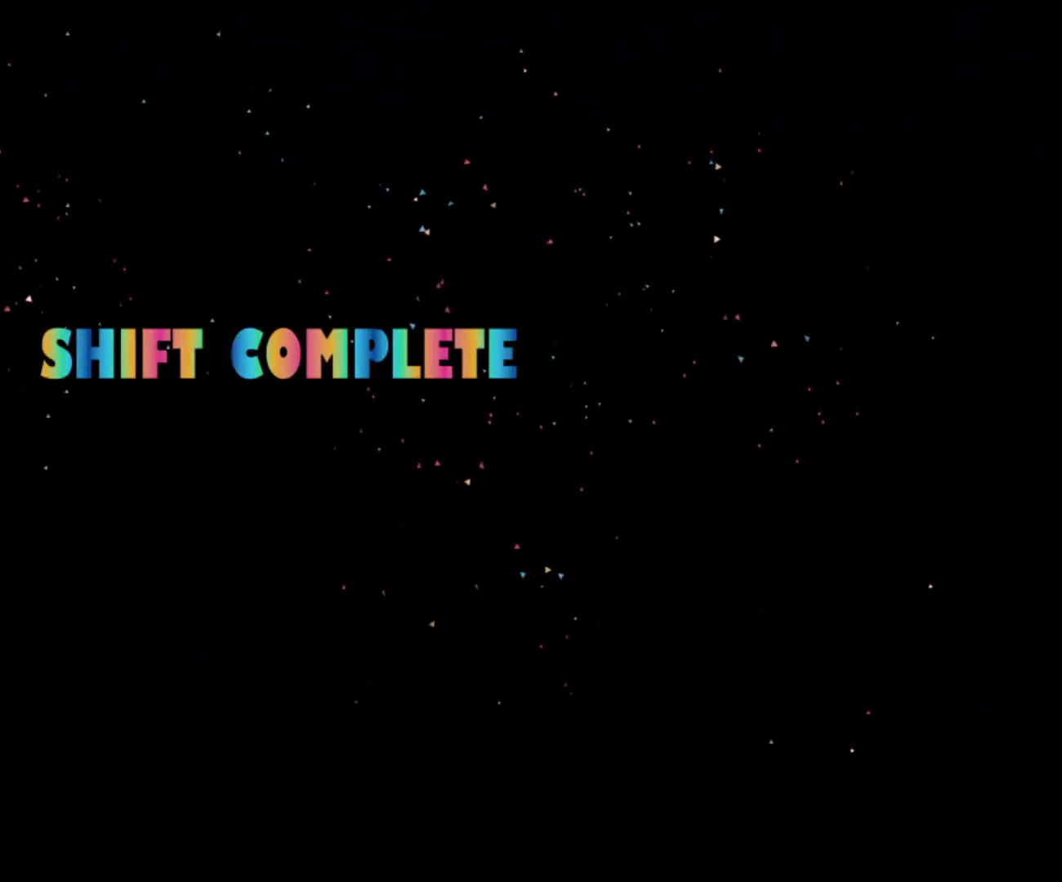
{"keys": [], "mouse": [], "events": []}
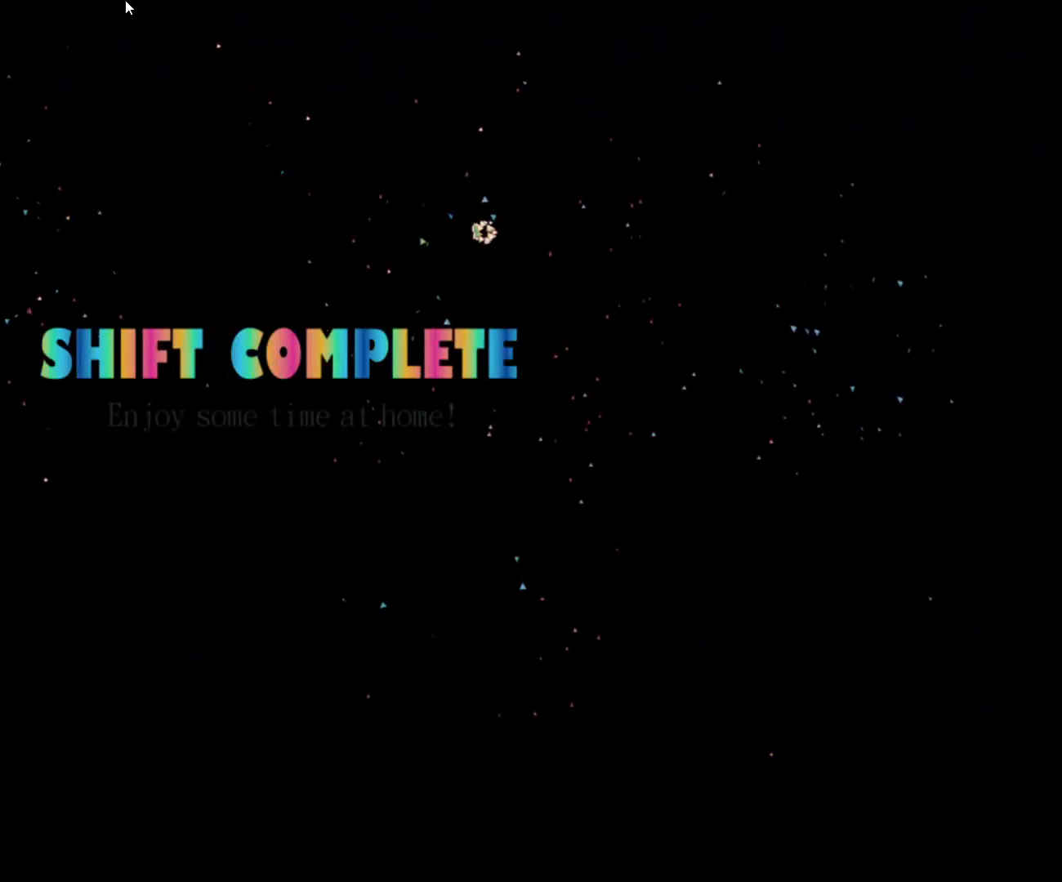
{"keys": [], "mouse": [], "events": []}
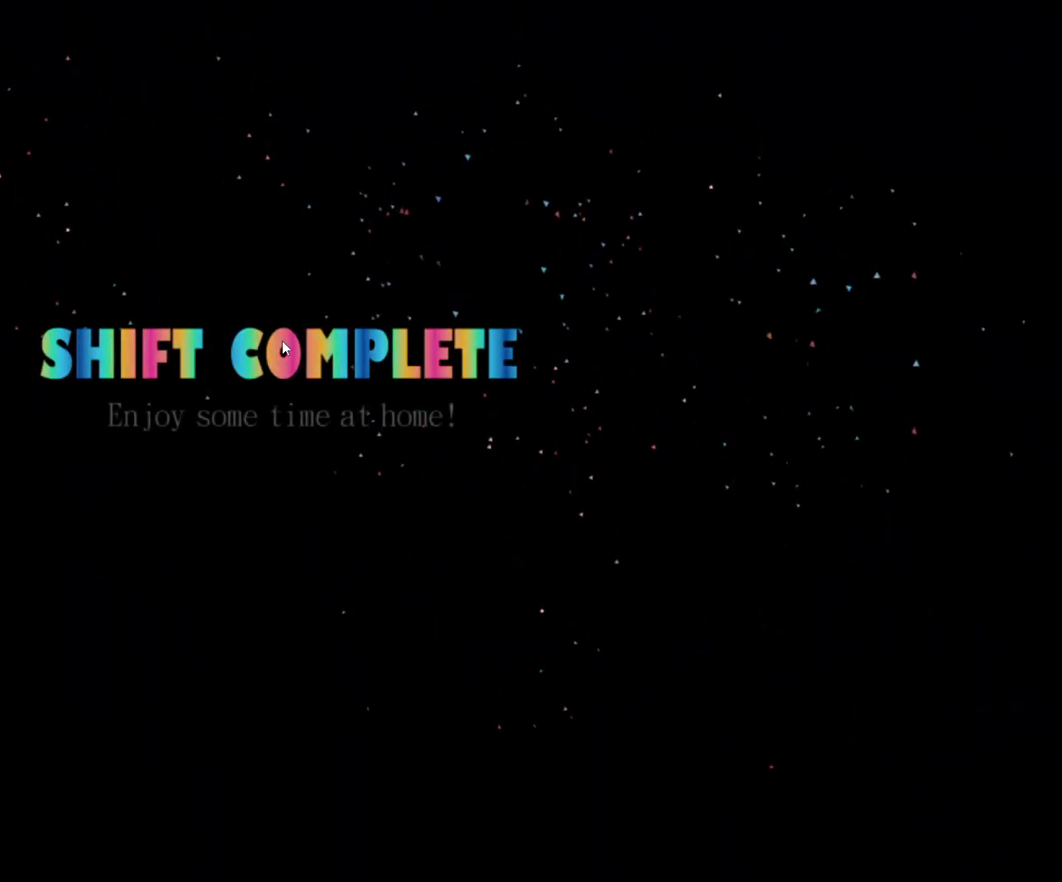
{"keys": [], "mouse": ["left", "right"], "events": [[67, "mouse_left", "down"], [150, "mouse_left", "up"], [200, "mouse_left", "down"], [200, "mouse_right", "down"], [300, "mouse_right", "up"], [400, "mouse_left", "up"], [450, "mouse_left", "down"], [450, "mouse_right", "down"]]}
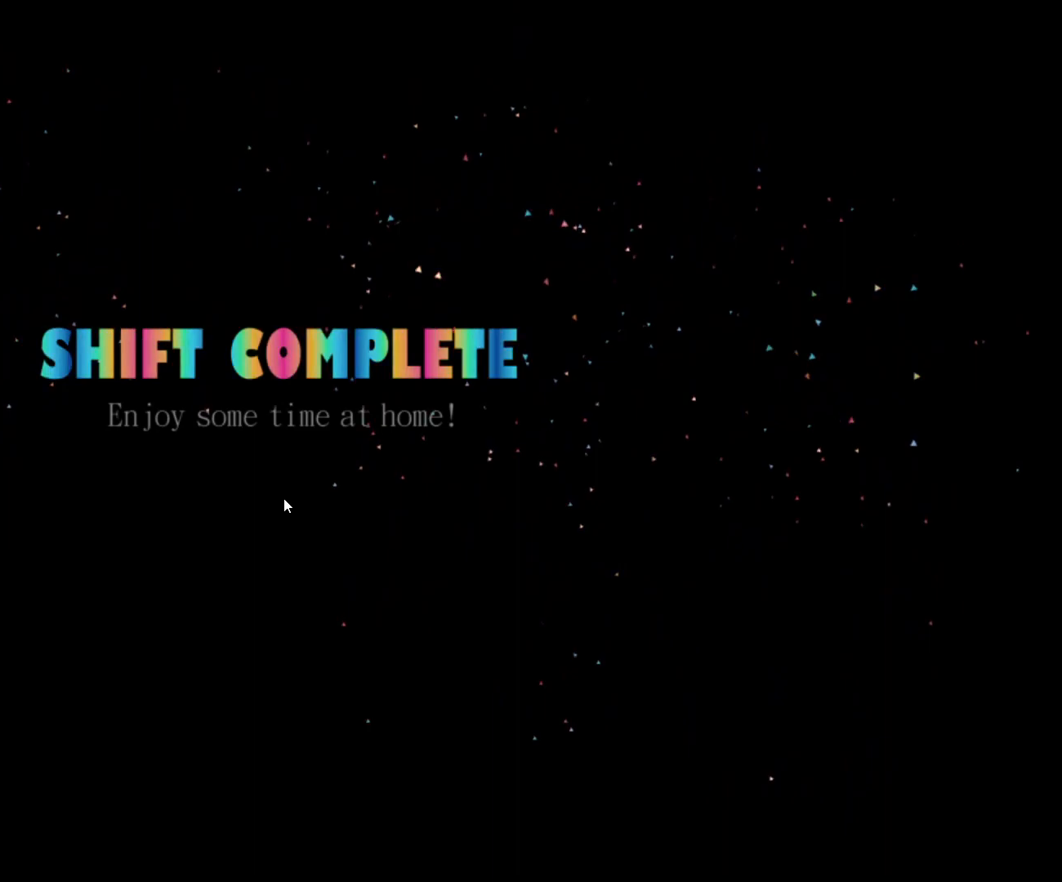
{"keys": [], "mouse": ["left", "right"], "events": [[33, "mouse_left", "up"], [83, "mouse_left", "down"], [83, "mouse_right", "up"], [183, "mouse_left", "up"], [217, "mouse_left", "down"], [217, "mouse_right", "down"], [283, "mouse_left", "up"], [317, "mouse_left", "down"], [317, "mouse_right", "up"], [400, "mouse_left", "up"], [450, "mouse_right", "down"], [500, "mouse_left", "down"]]}
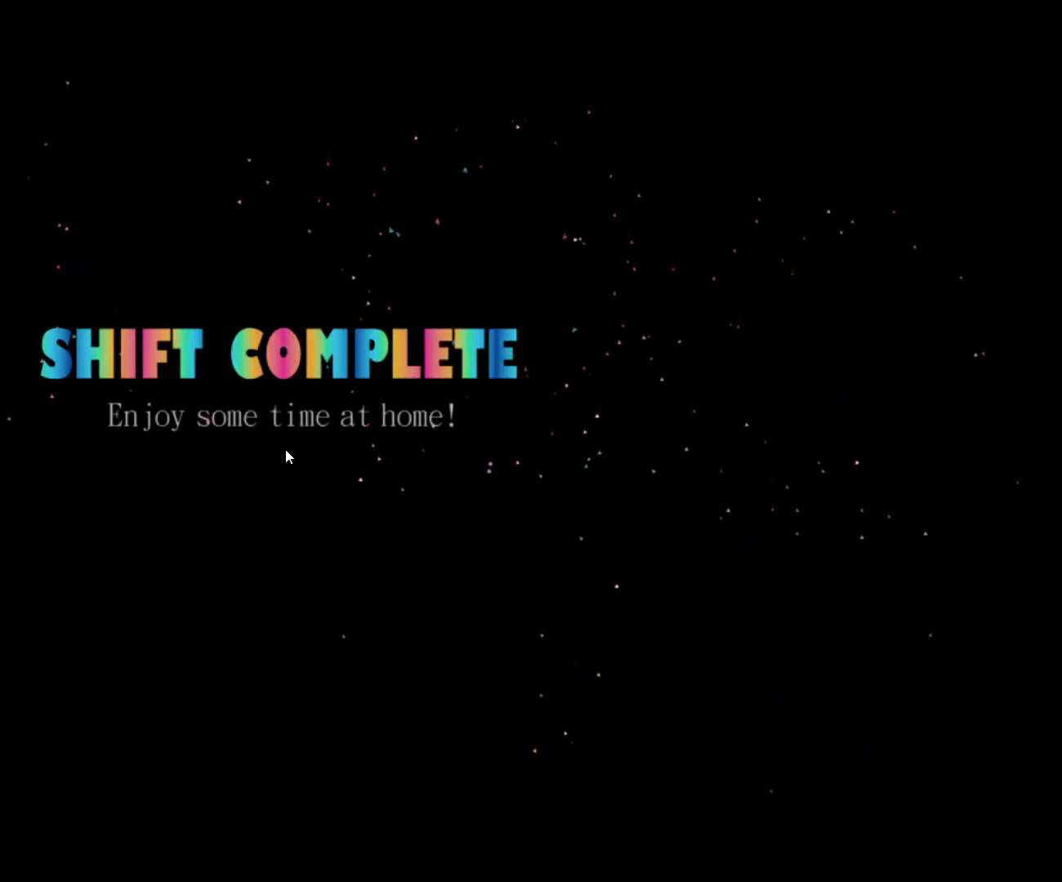
{"keys": [], "mouse": [], "events": [[50, "mouse_left", "up"], [100, "mouse_left", "down"], [100, "mouse_right", "up"], [200, "mouse_left", "up"]]}
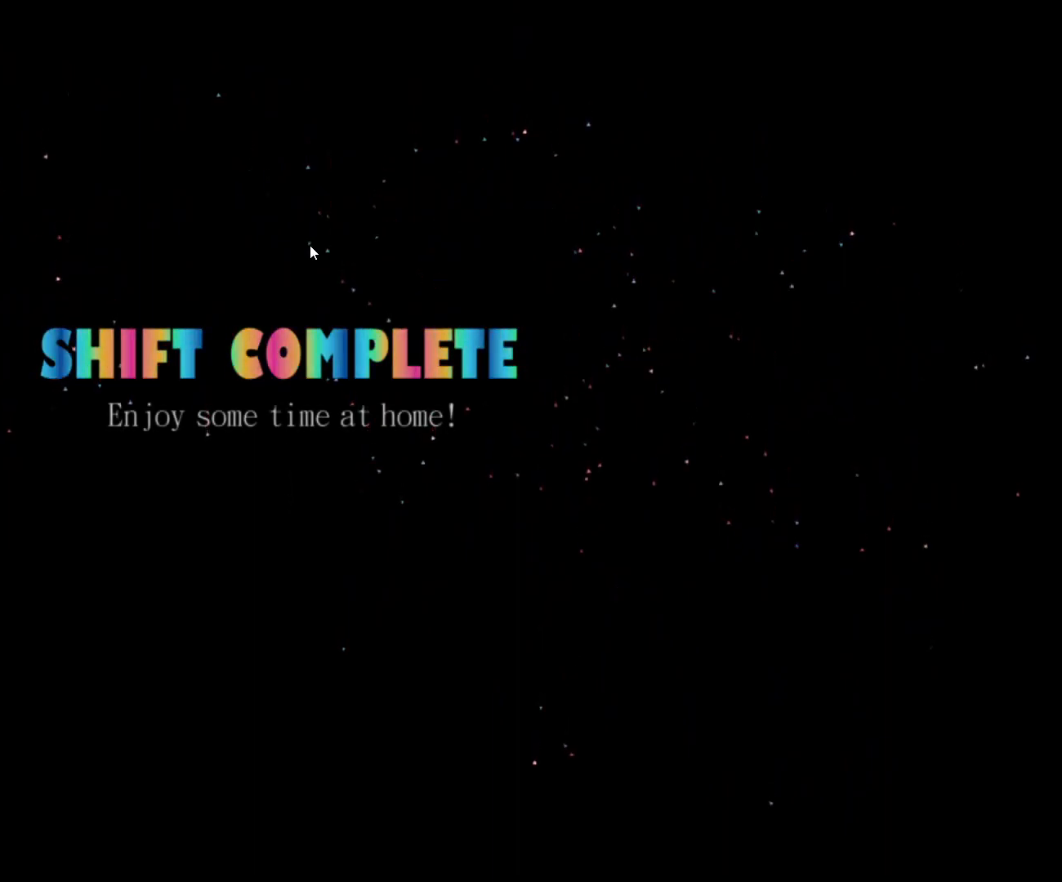
{"keys": [], "mouse": [], "events": []}
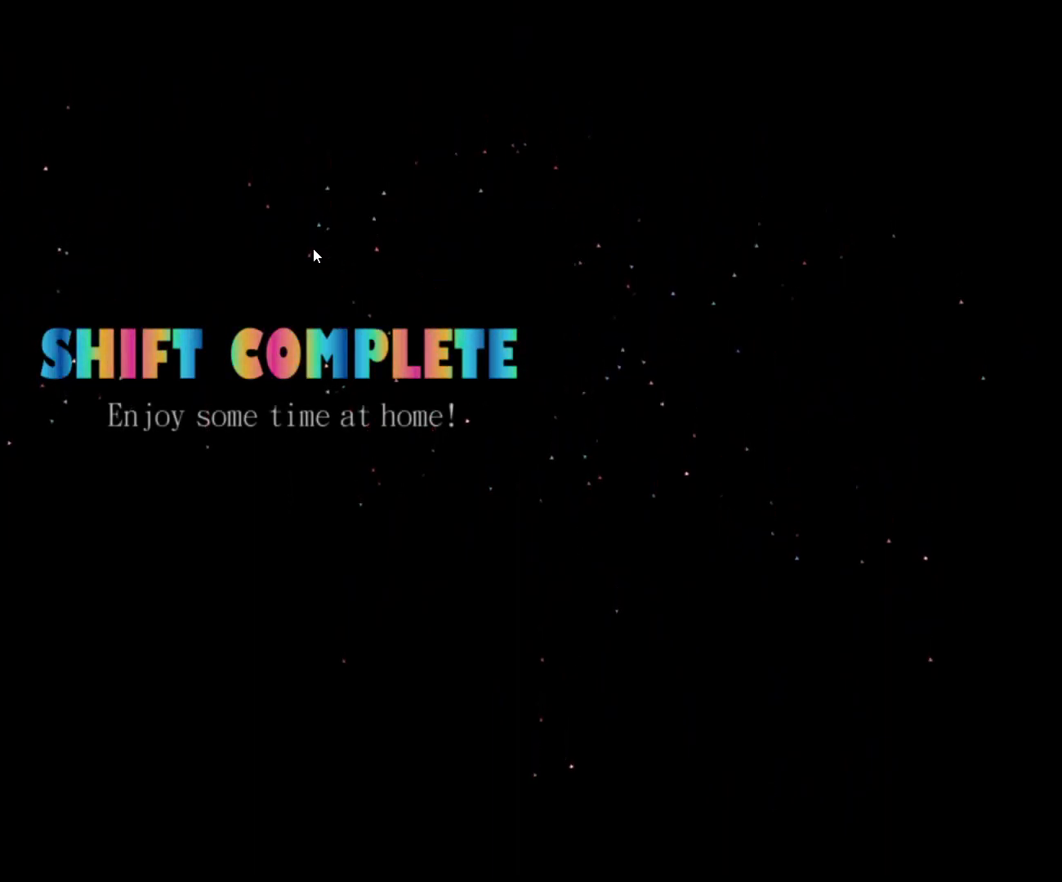
{"keys": [], "mouse": [], "events": []}
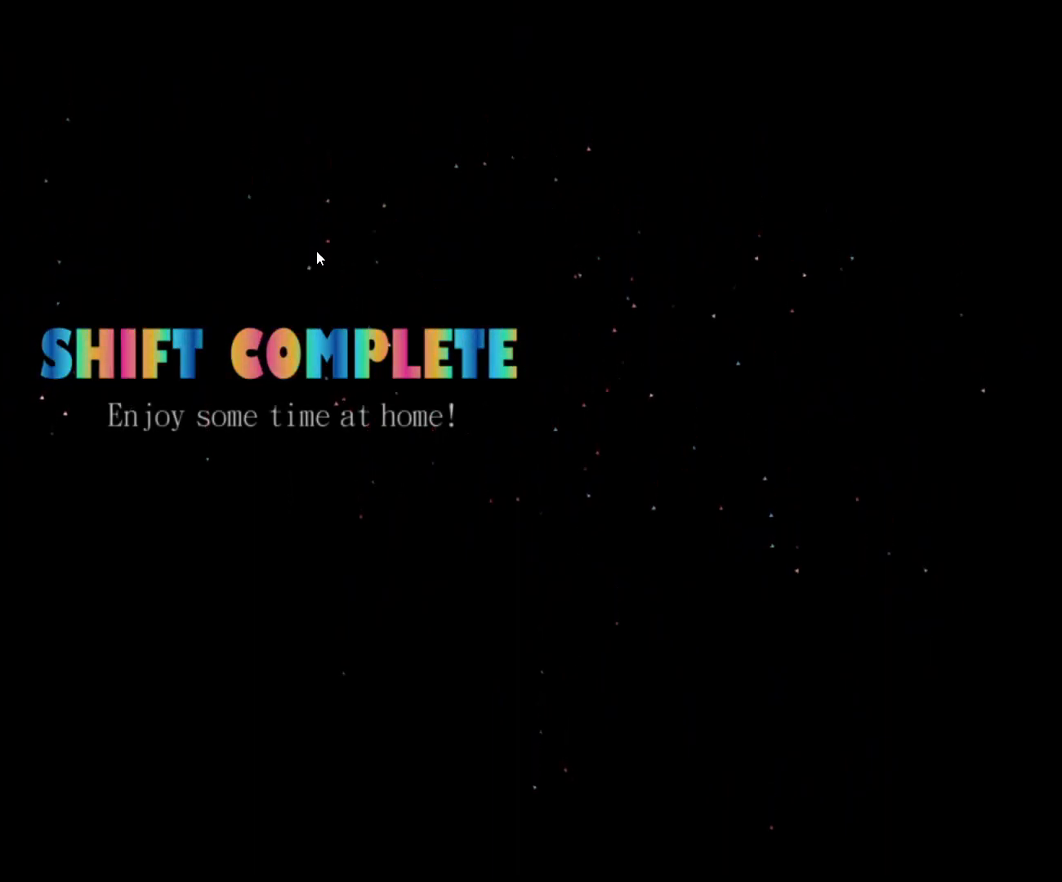
{"keys": [], "mouse": [], "events": []}
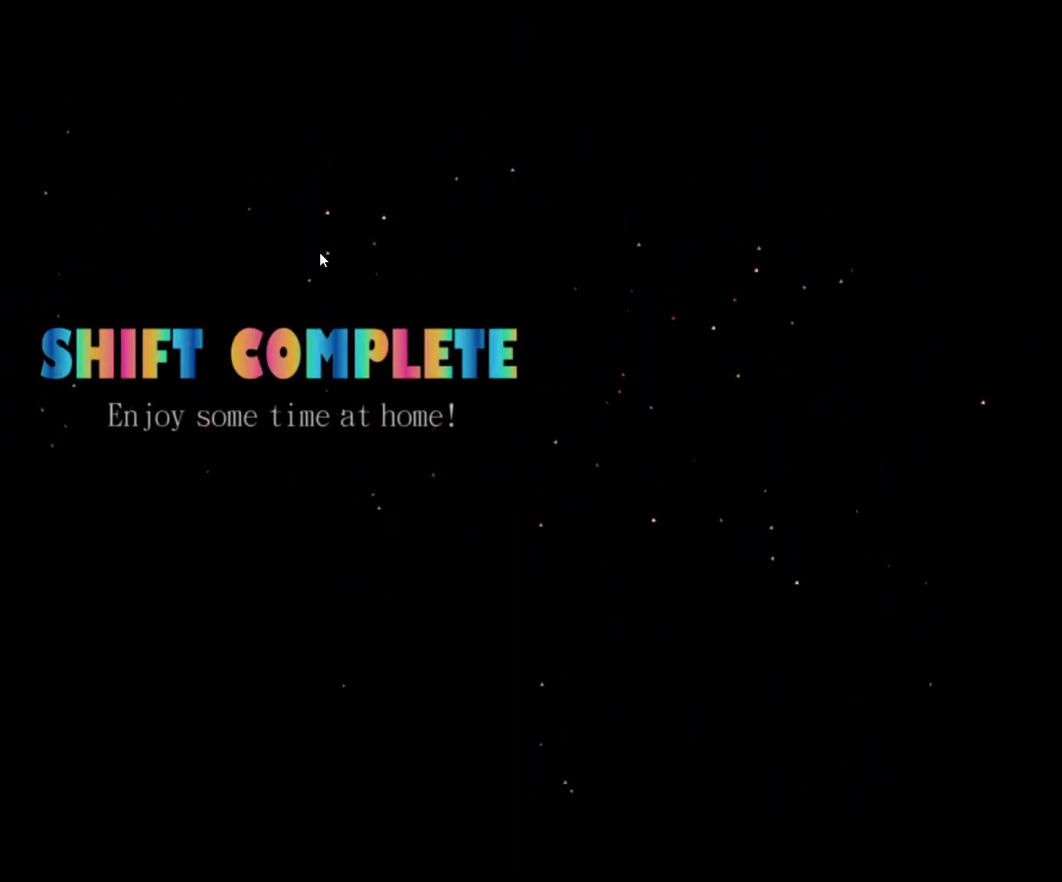
{"keys": [], "mouse": [], "events": []}
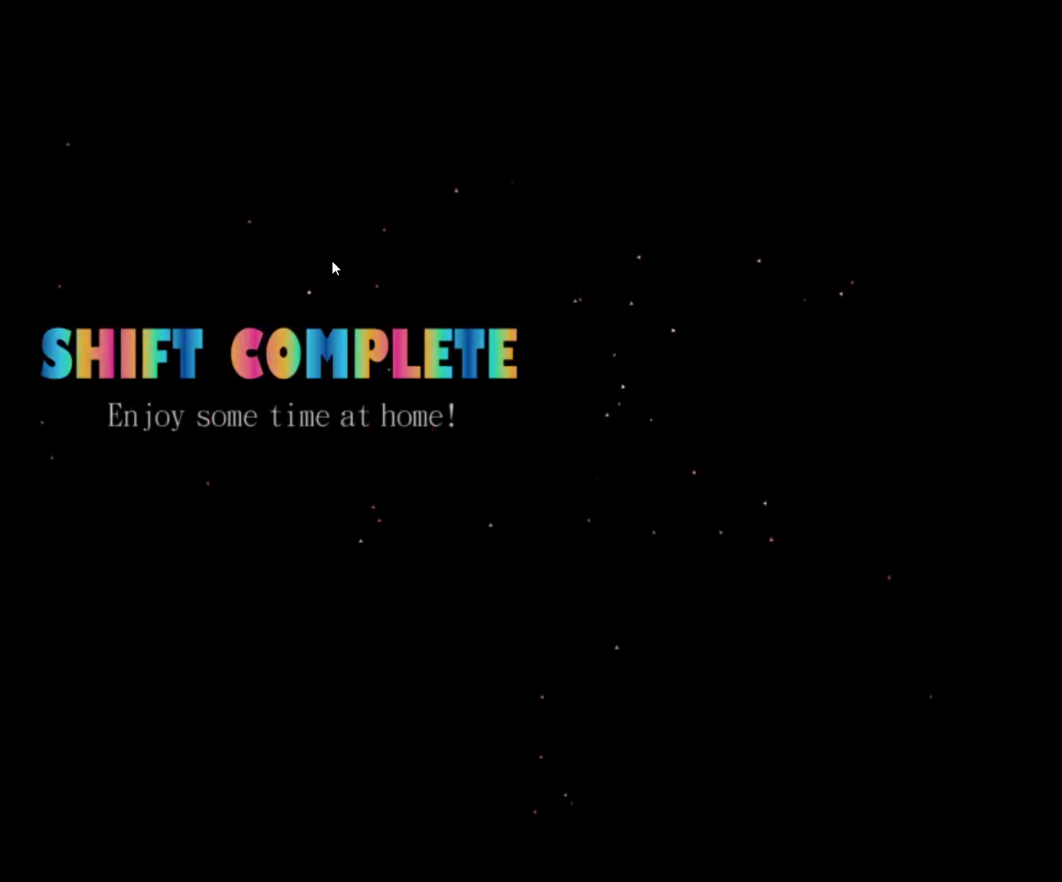
{"keys": [], "mouse": [], "events": []}
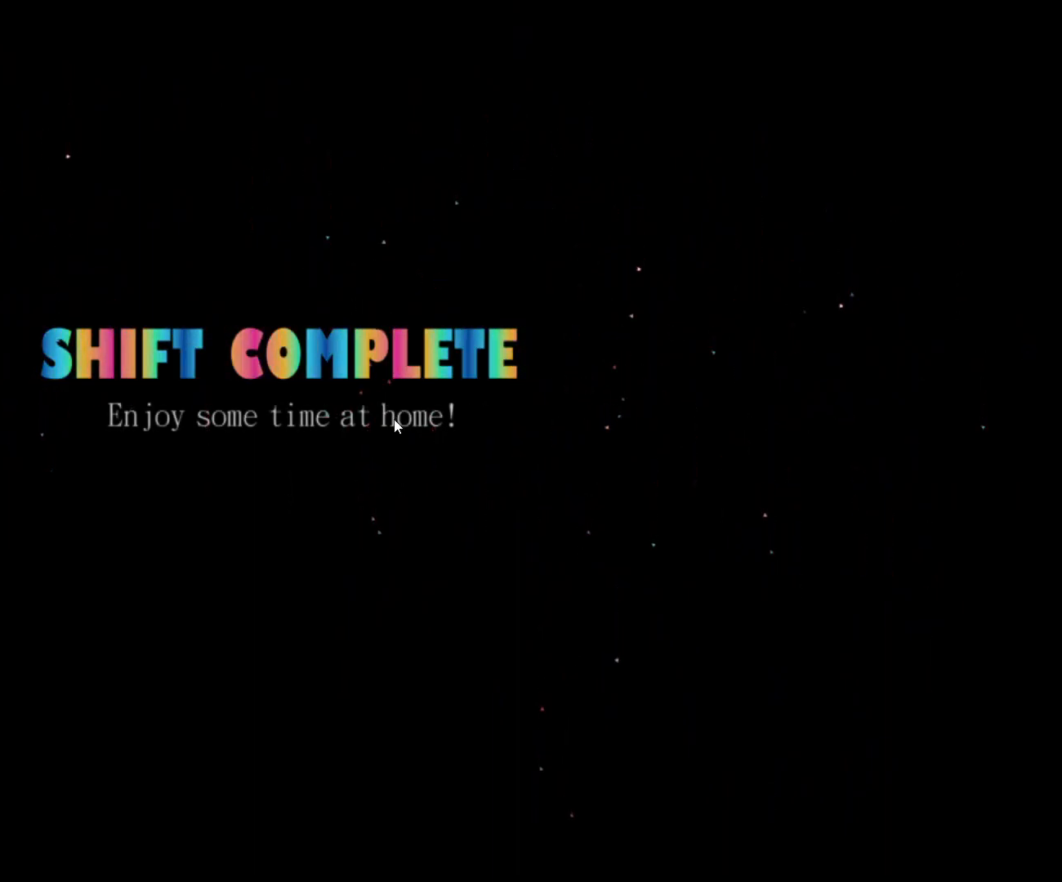
{"keys": [], "mouse": ["left"], "events": [[50, "mouse_left", "down"]]}
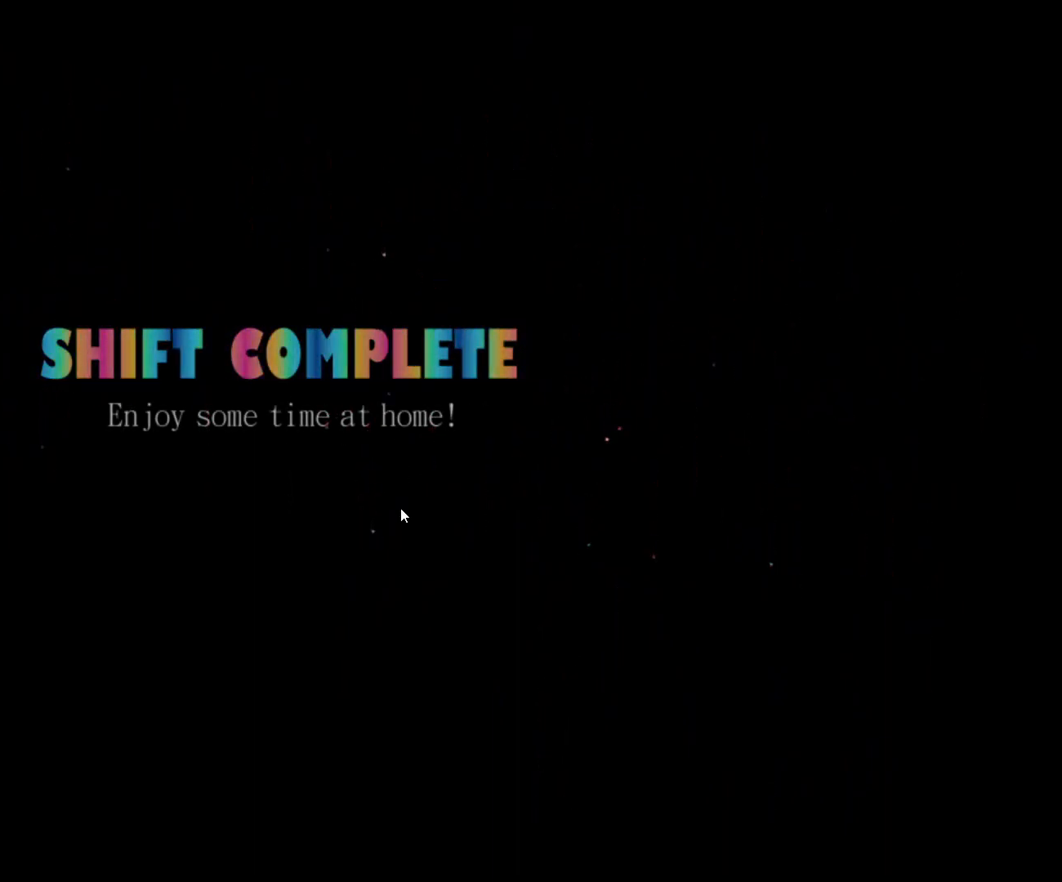
{"keys": [], "mouse": [], "events": [[217, "mouse_left", "up"]]}
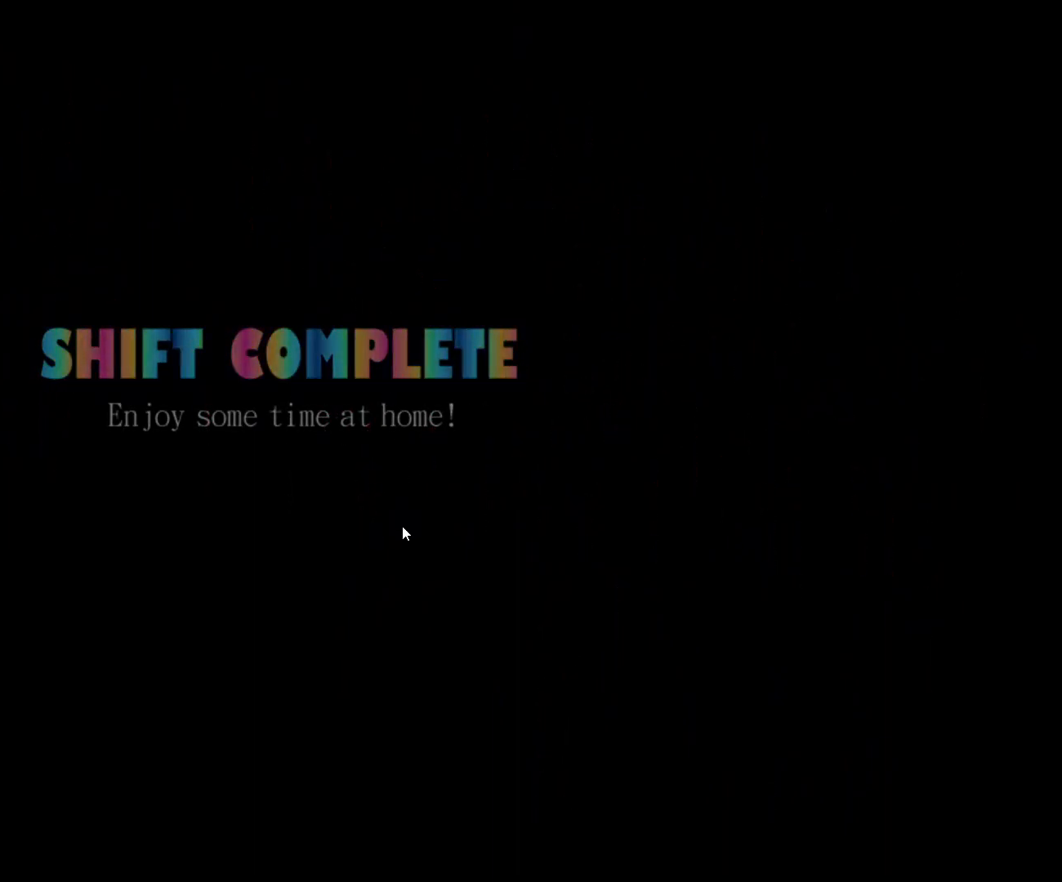
{"keys": [], "mouse": [], "events": []}
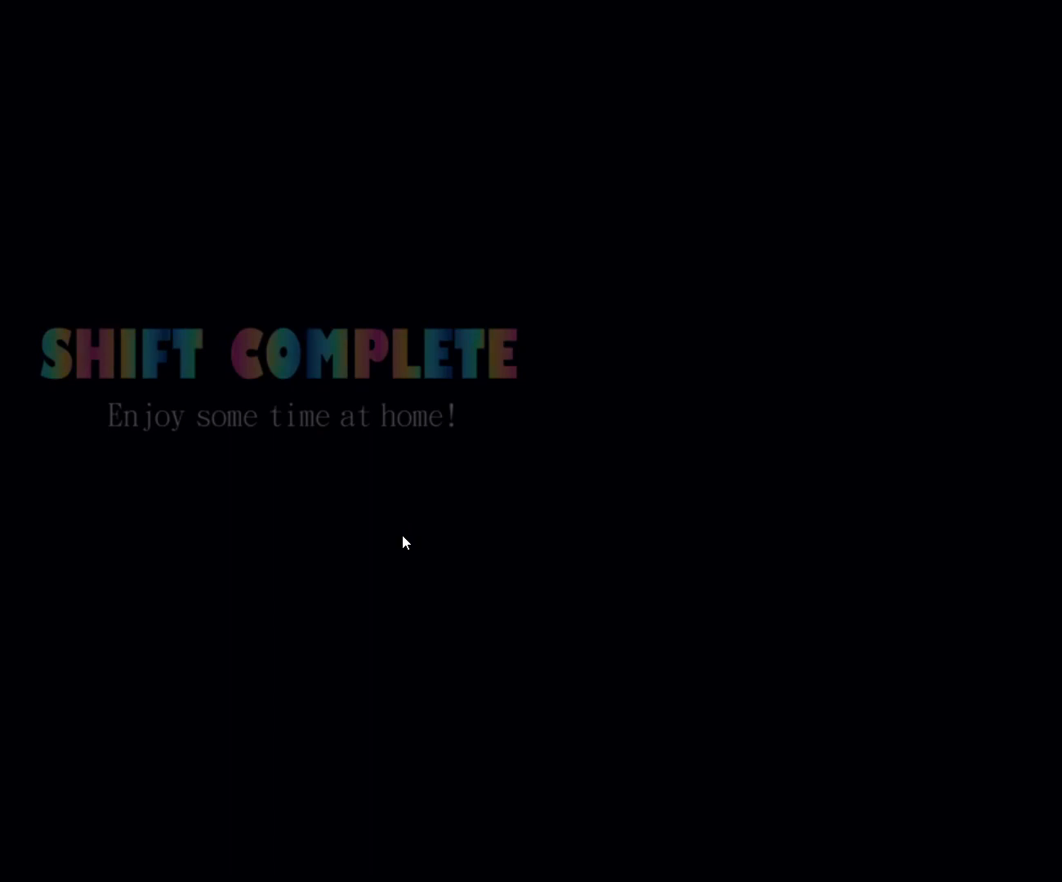
{"keys": [], "mouse": [], "events": []}
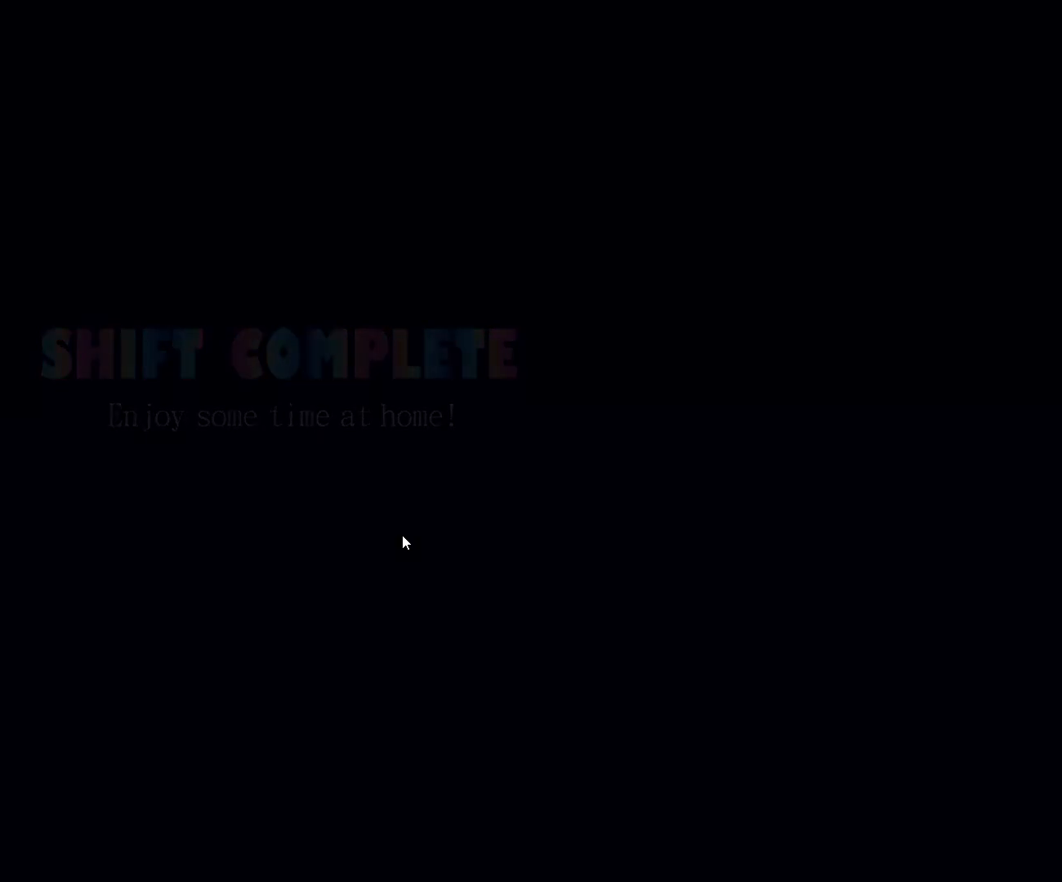
{"keys": [], "mouse": [], "events": []}
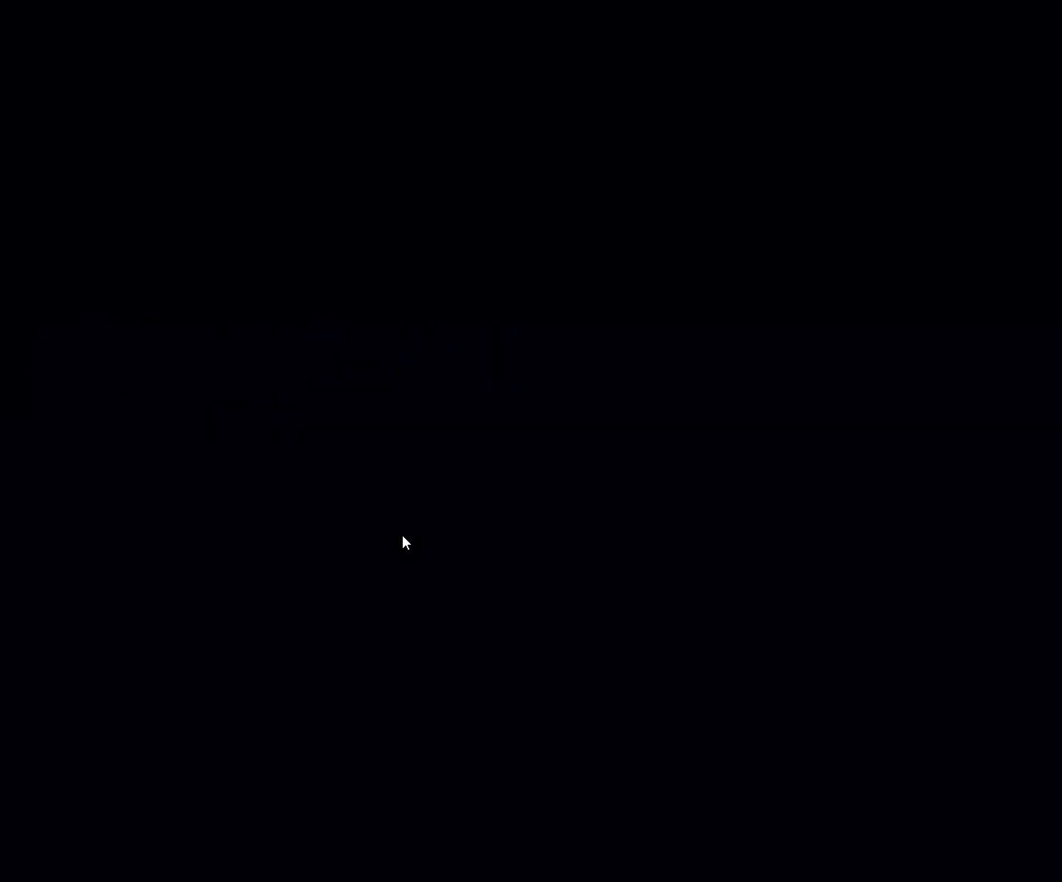
{"keys": [], "mouse": [], "events": []}
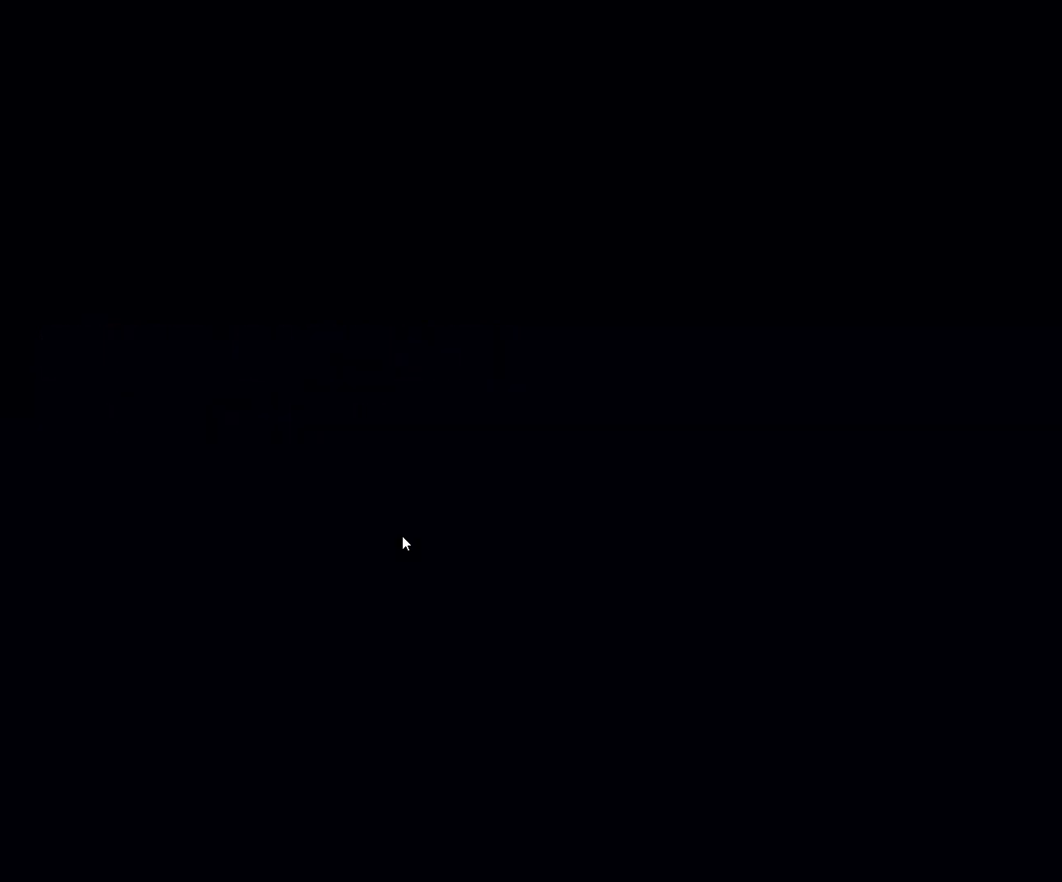
{"keys": [], "mouse": [], "events": []}
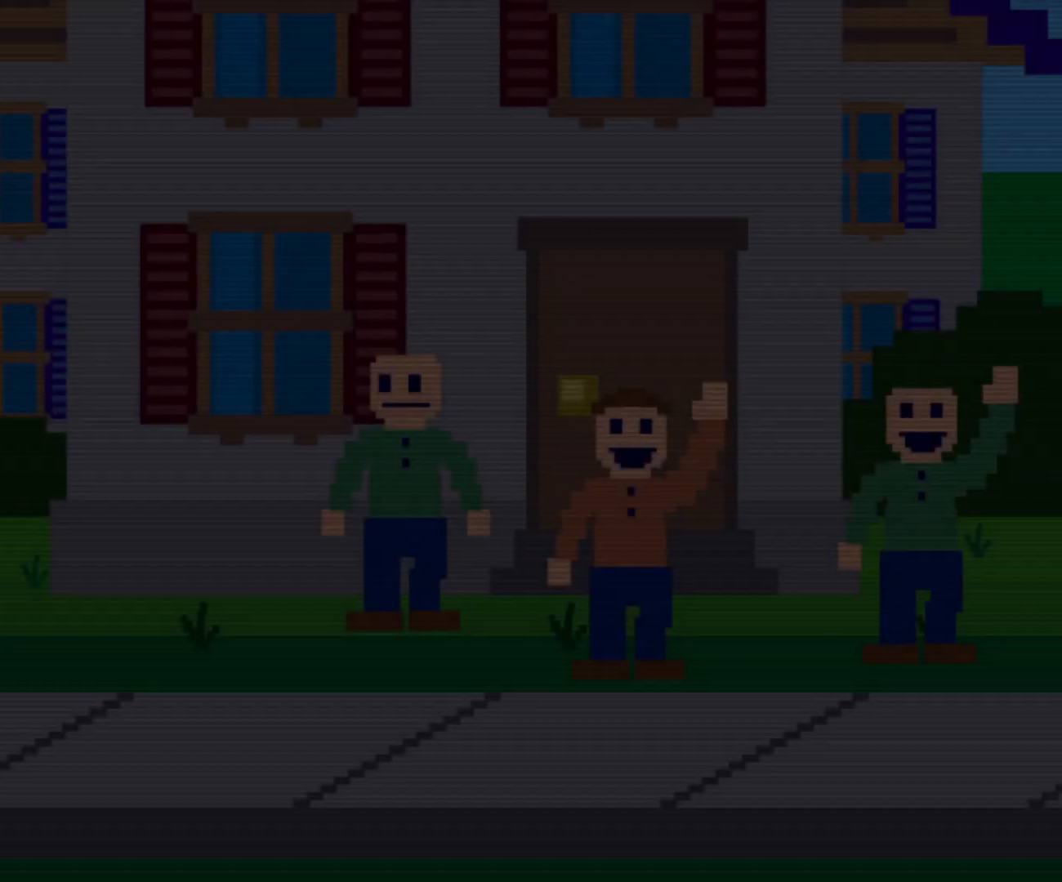
{"keys": [], "mouse": [], "events": [[167, "mouse_left", "down"], [200, "mouse_right", "down"], [250, "mouse_left", "up"], [250, "mouse_right", "up"], [300, "mouse_left", "down"], [350, "mouse_left", "up"]]}
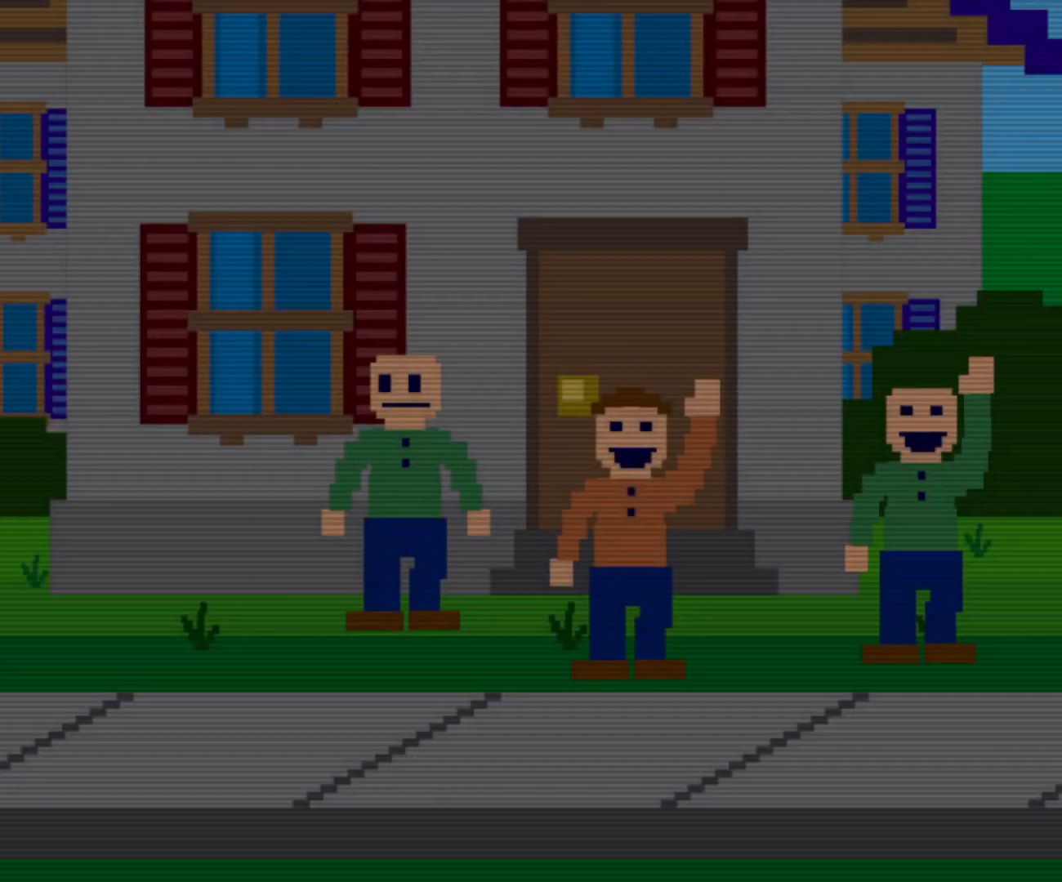
{"keys": [], "mouse": [], "events": [[117, "mouse_left", "down"], [167, "mouse_left", "up"]]}